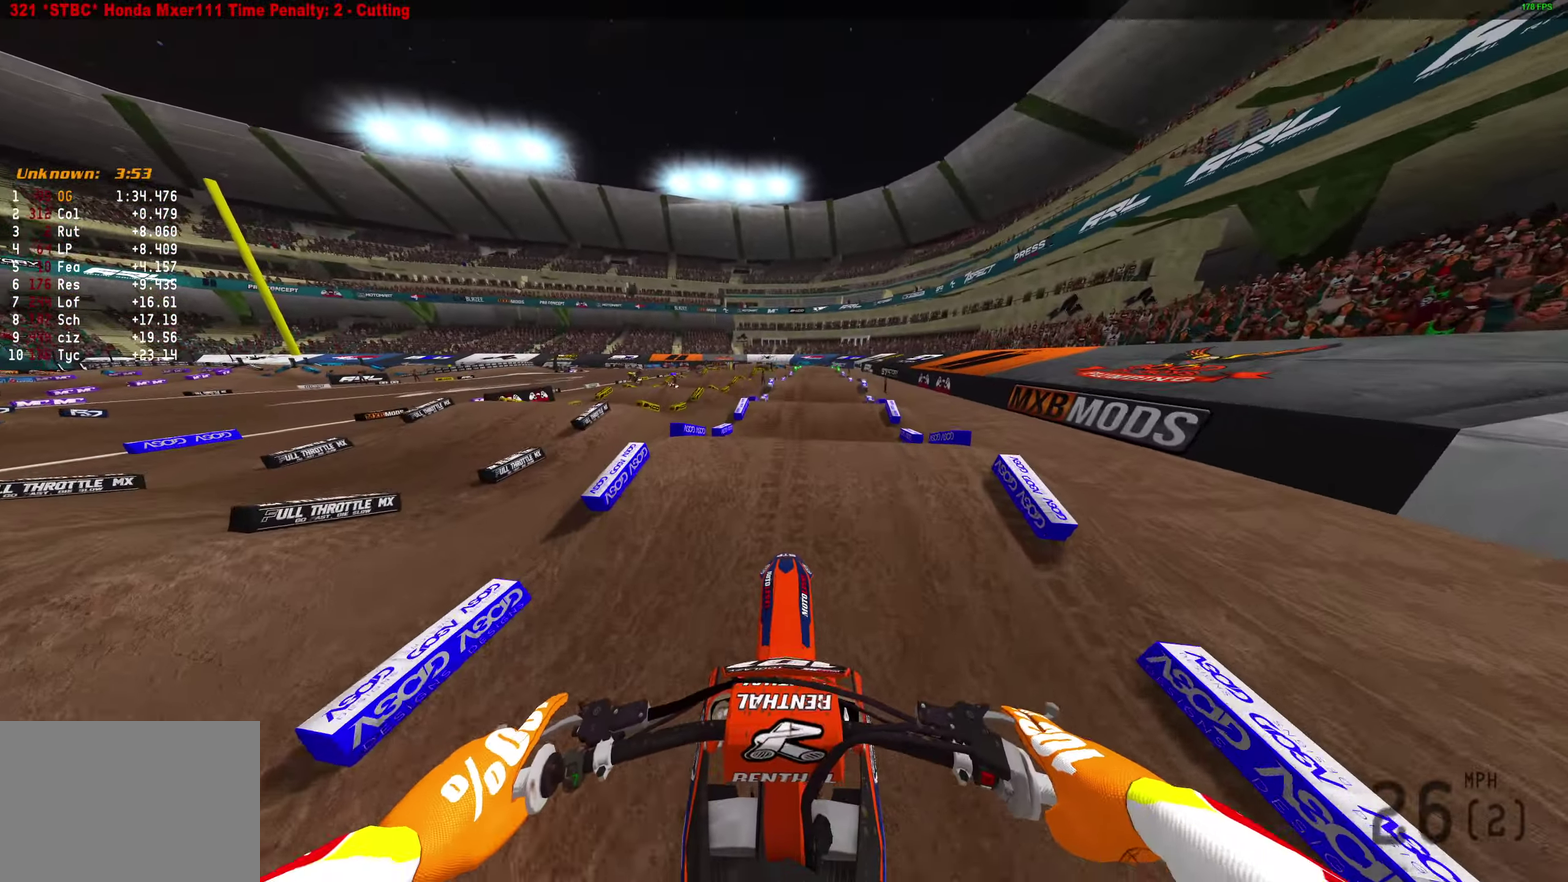
Gameplay with a controller (PlayStation layout); each line is a JSON object with the inputs held at the frame after it (dt_ms = milliseconds from this image to that frame). "button_events" lists button changes between this image and that frame as [ms after this image, input, new state], when the widget could be followed in between (sticks are given only as held states).
{"dt_ms": 500, "buttons": ["R2"], "left_stick": "right", "right_stick": "down-left", "button_events": [[400, "R2", "down"]]}
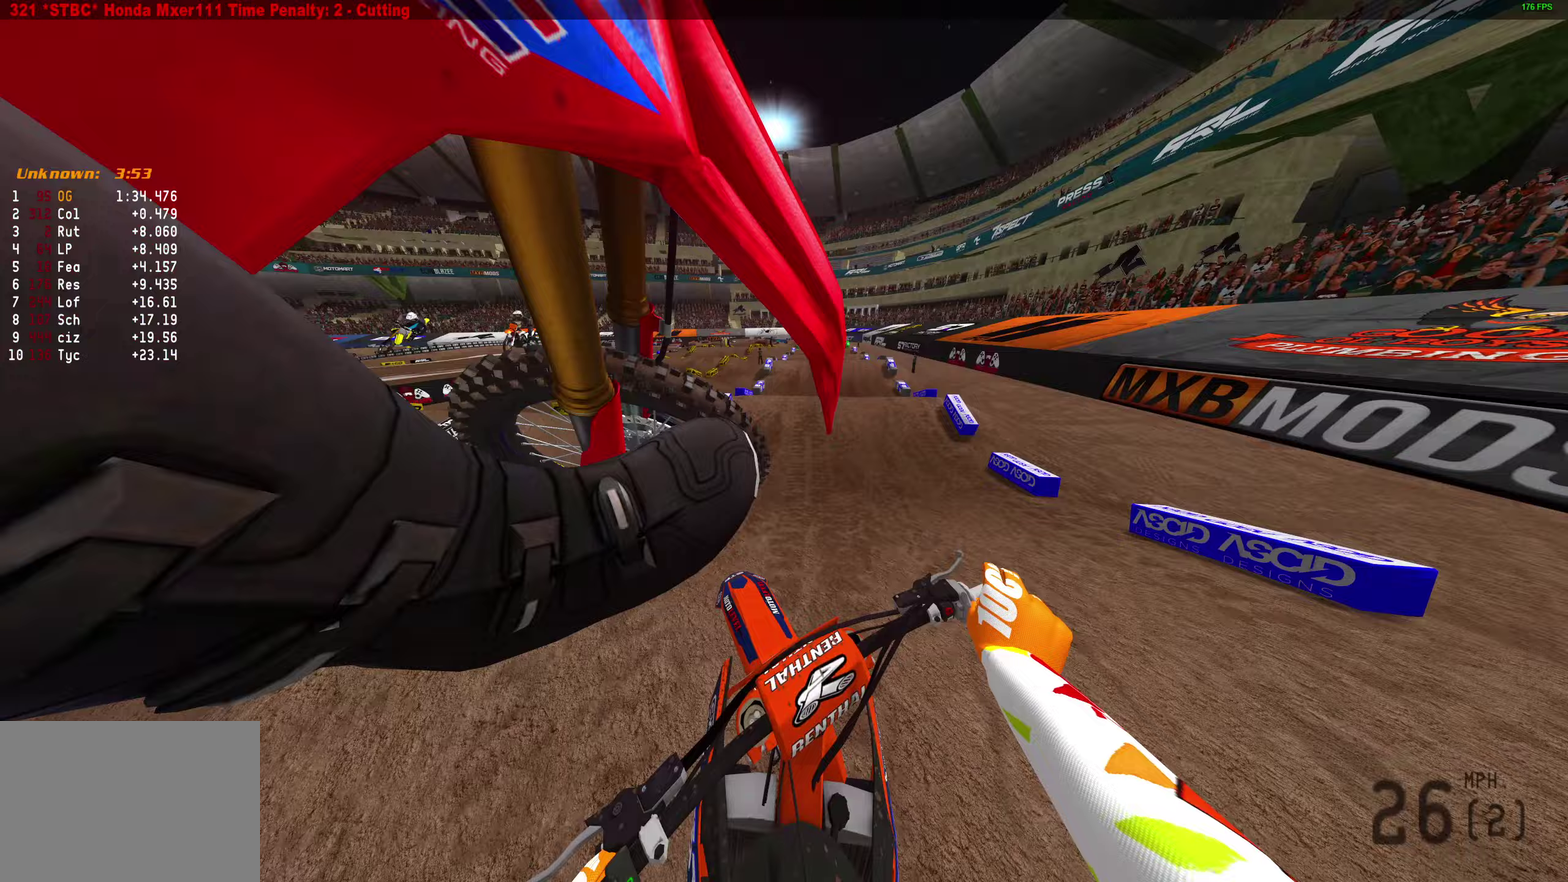
{"dt_ms": 500, "buttons": ["R2"], "left_stick": "center", "right_stick": "down-left", "button_events": []}
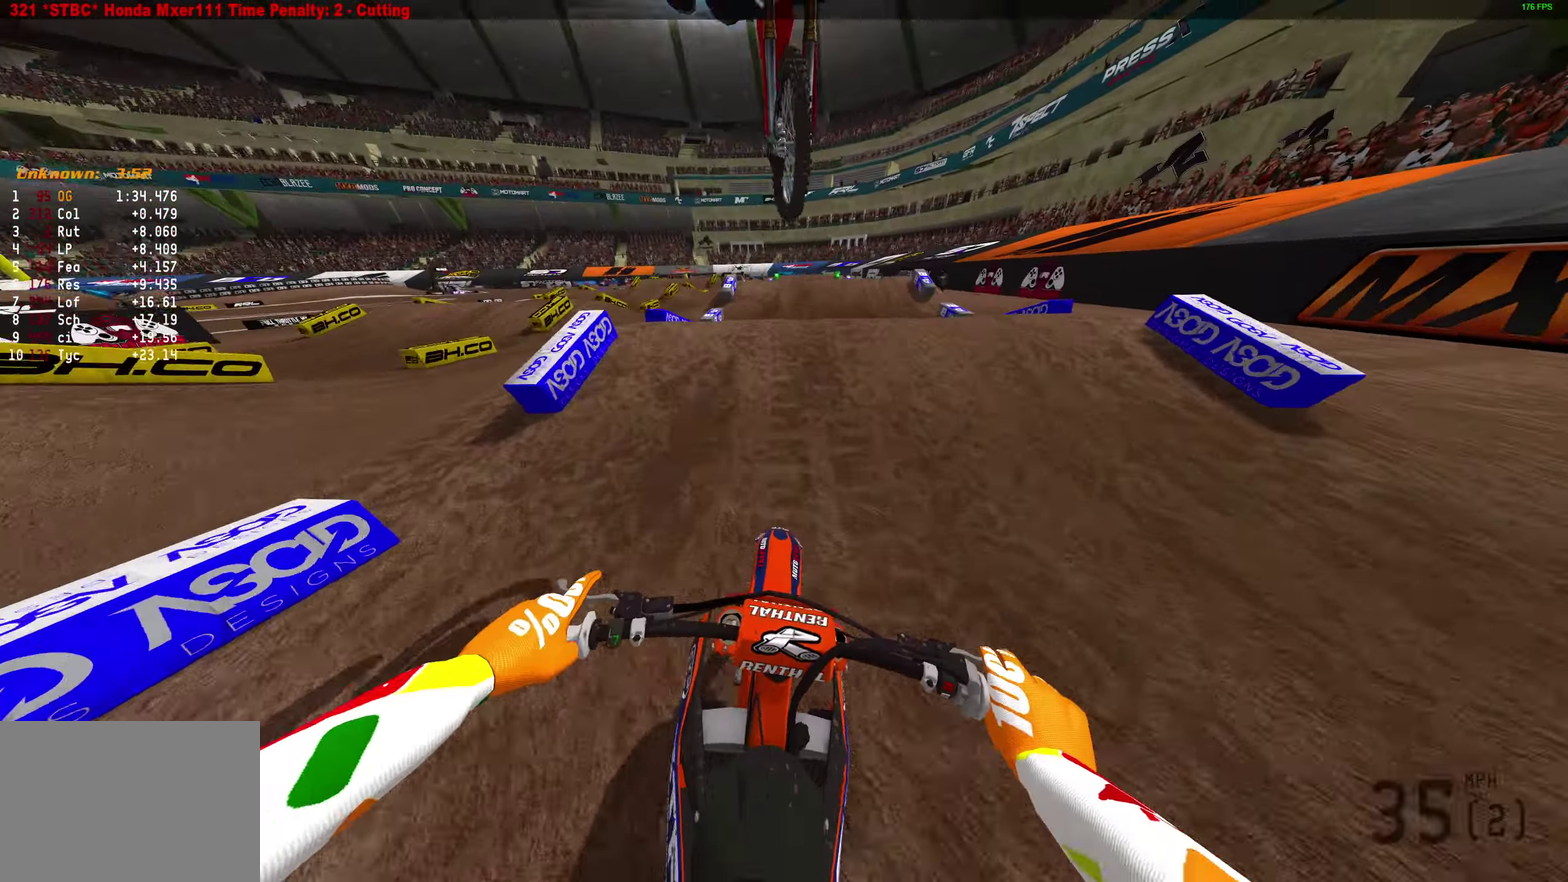
{"dt_ms": 300, "buttons": [], "left_stick": "center", "right_stick": "left", "button_events": [[33, "R2", "up"], [200, "R2", "down"], [283, "R2", "up"]]}
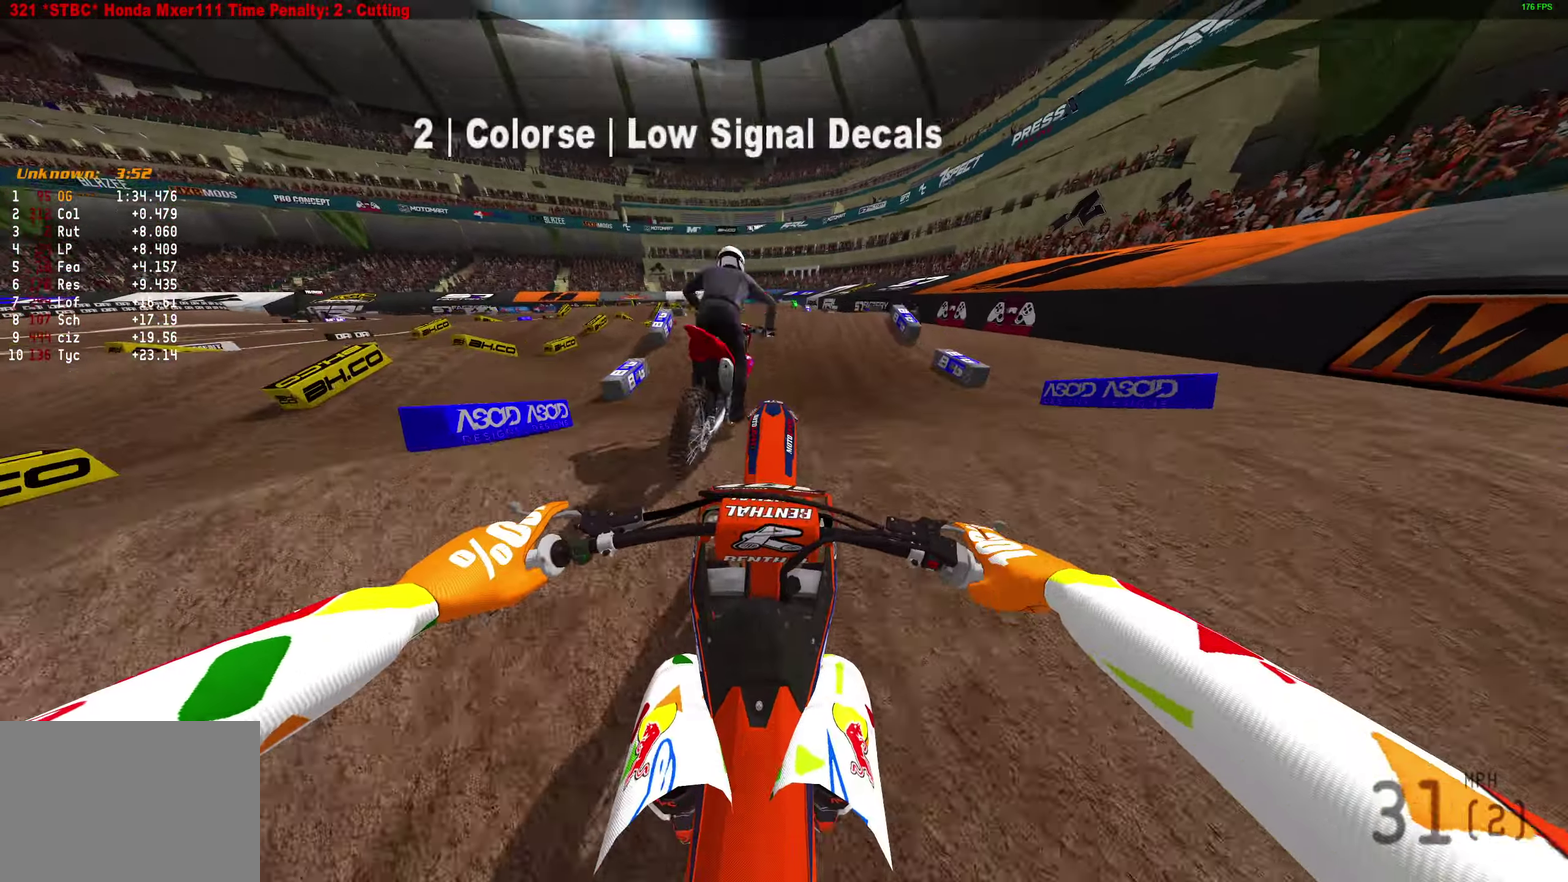
{"dt_ms": 900, "buttons": ["R2"], "left_stick": "center", "right_stick": "down", "button_events": [[50, "R2", "down"], [117, "R2", "up"], [867, "R2", "down"]]}
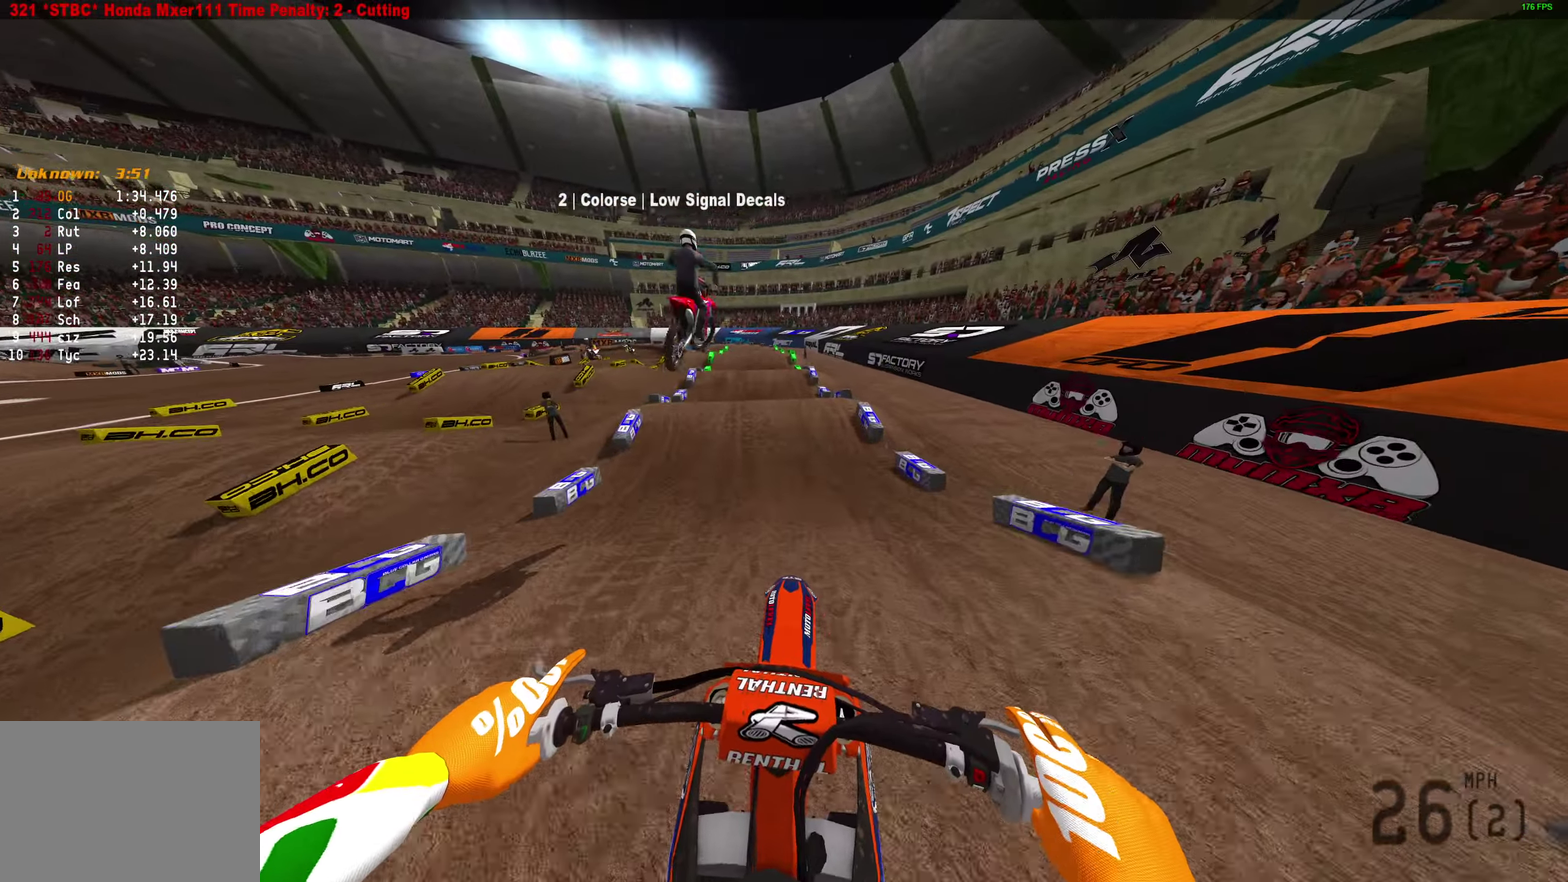
{"dt_ms": 300, "buttons": ["R2"], "left_stick": "center", "right_stick": "down", "button_events": []}
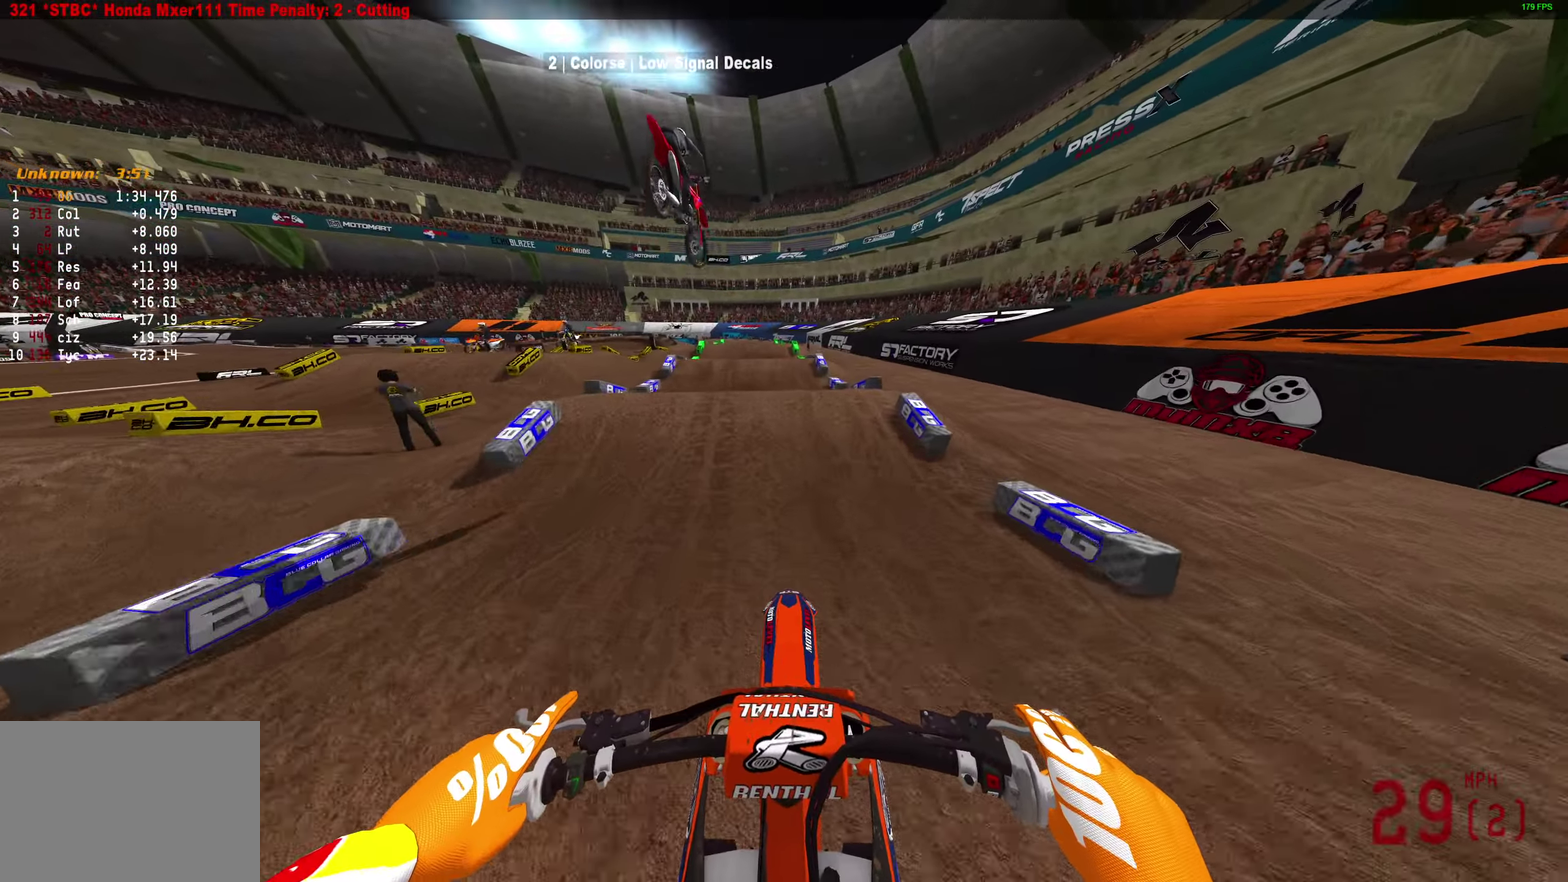
{"dt_ms": 500, "buttons": [], "left_stick": "center", "right_stick": "center", "button_events": [[267, "R2", "up"]]}
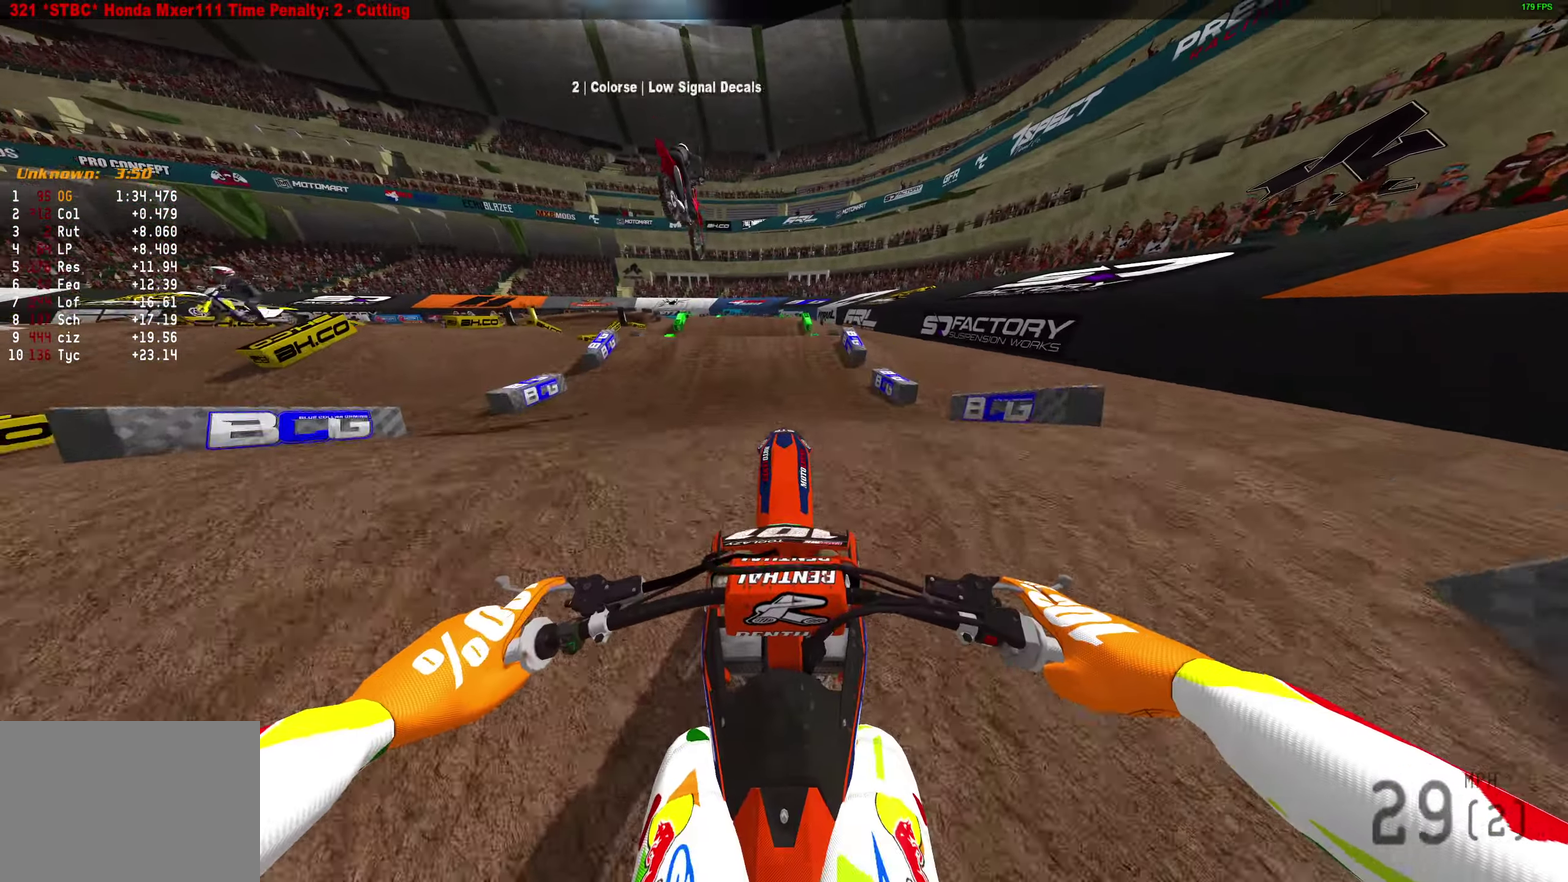
{"dt_ms": 500, "buttons": ["R2"], "left_stick": "center", "right_stick": "down", "button_events": [[450, "R2", "down"]]}
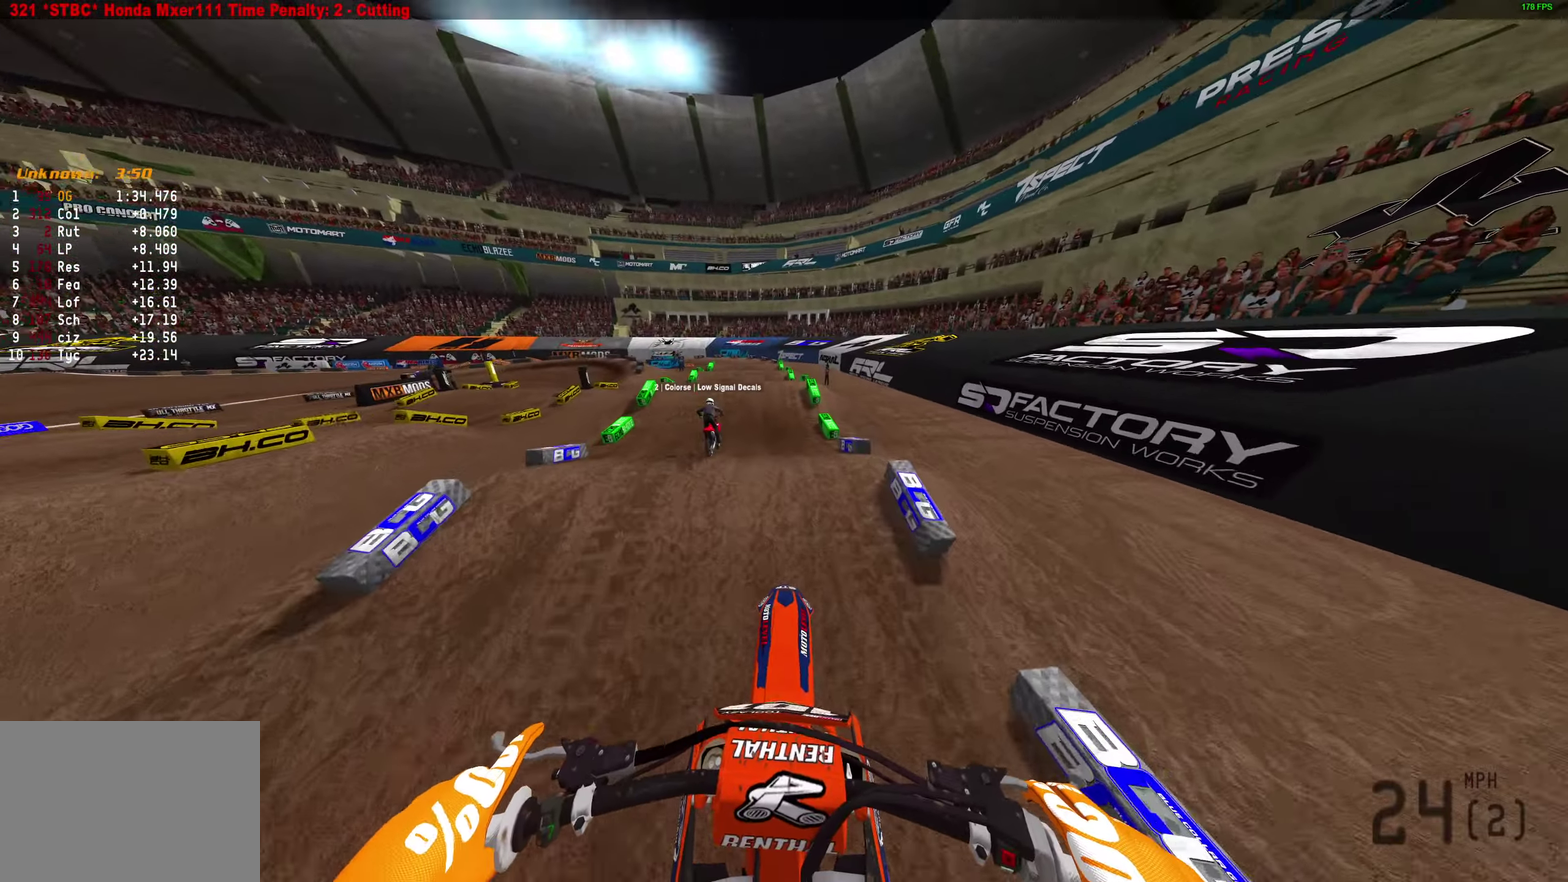
{"dt_ms": 300, "buttons": ["R2"], "left_stick": "center", "right_stick": "down", "button_events": []}
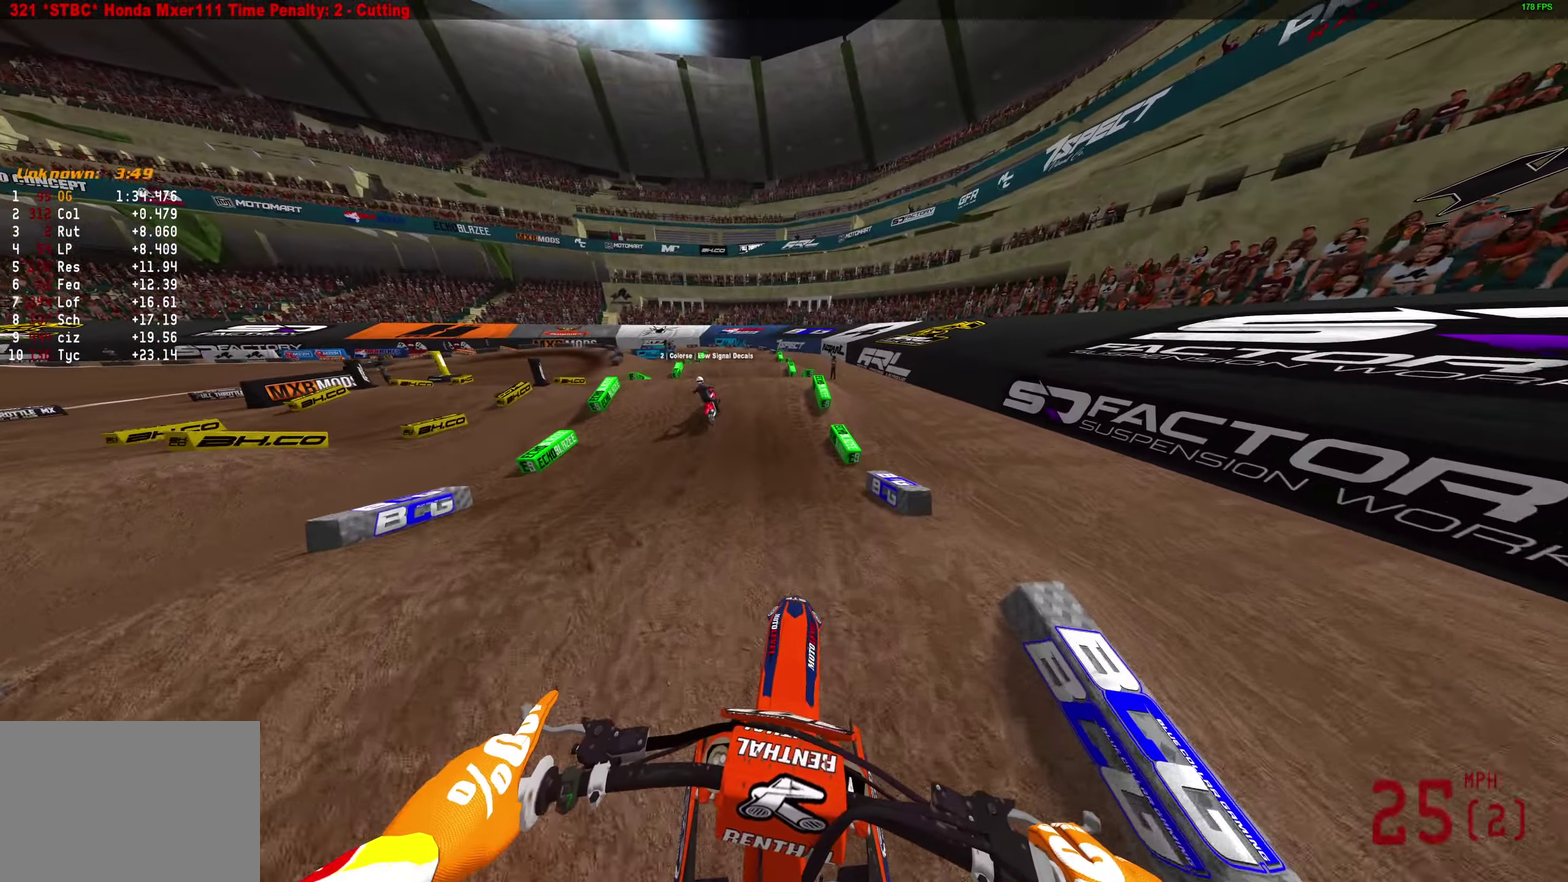
{"dt_ms": 900, "buttons": ["R2"], "left_stick": "center", "right_stick": "up", "button_events": []}
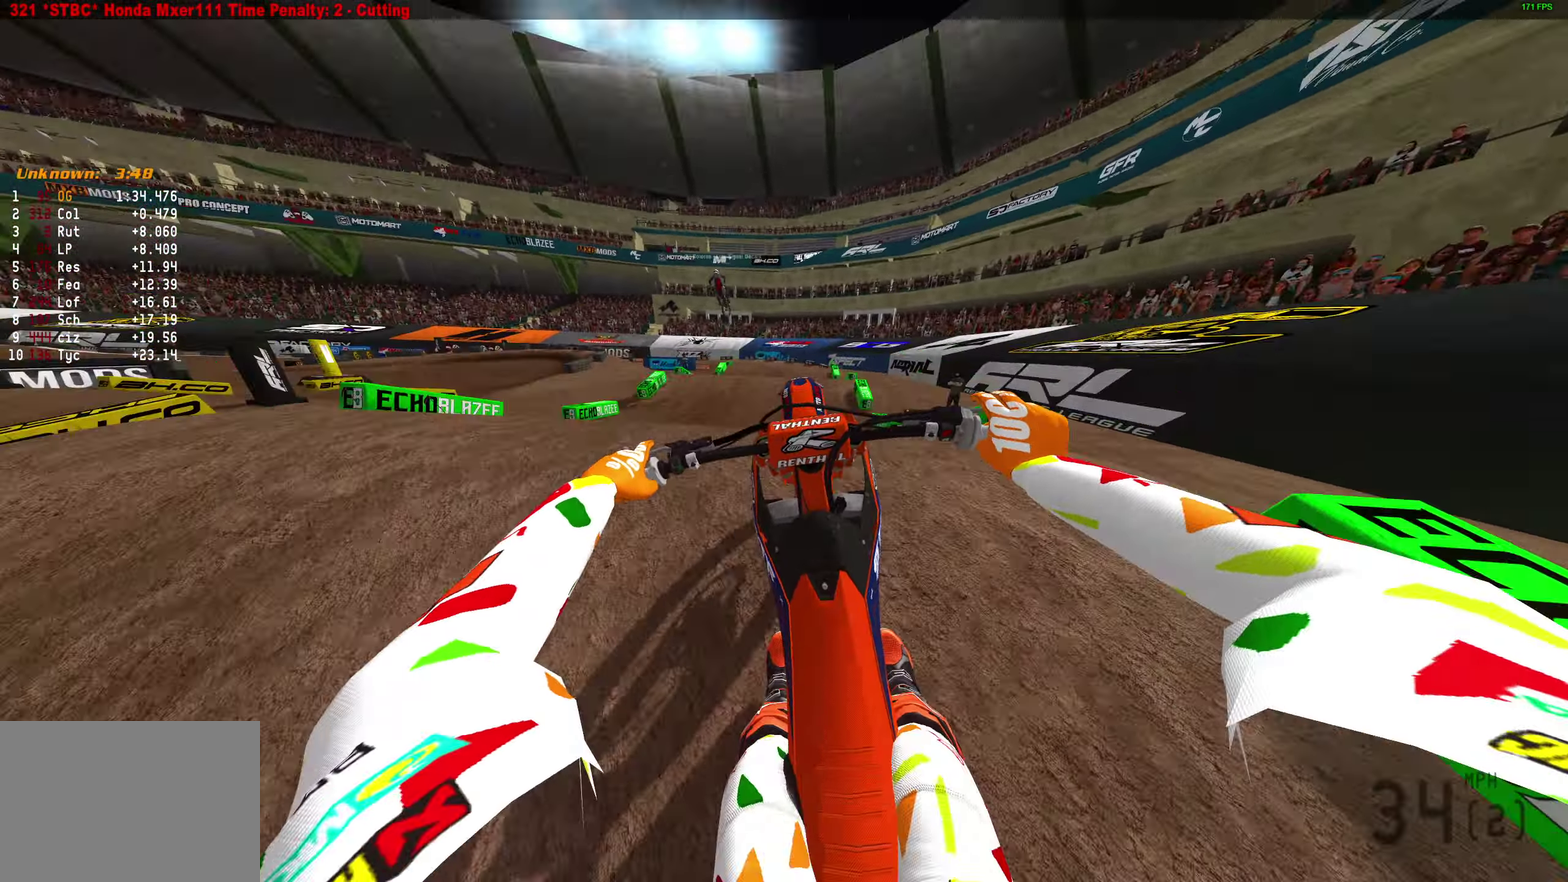
{"dt_ms": 300, "buttons": ["R2"], "left_stick": "left", "right_stick": "up", "button_events": []}
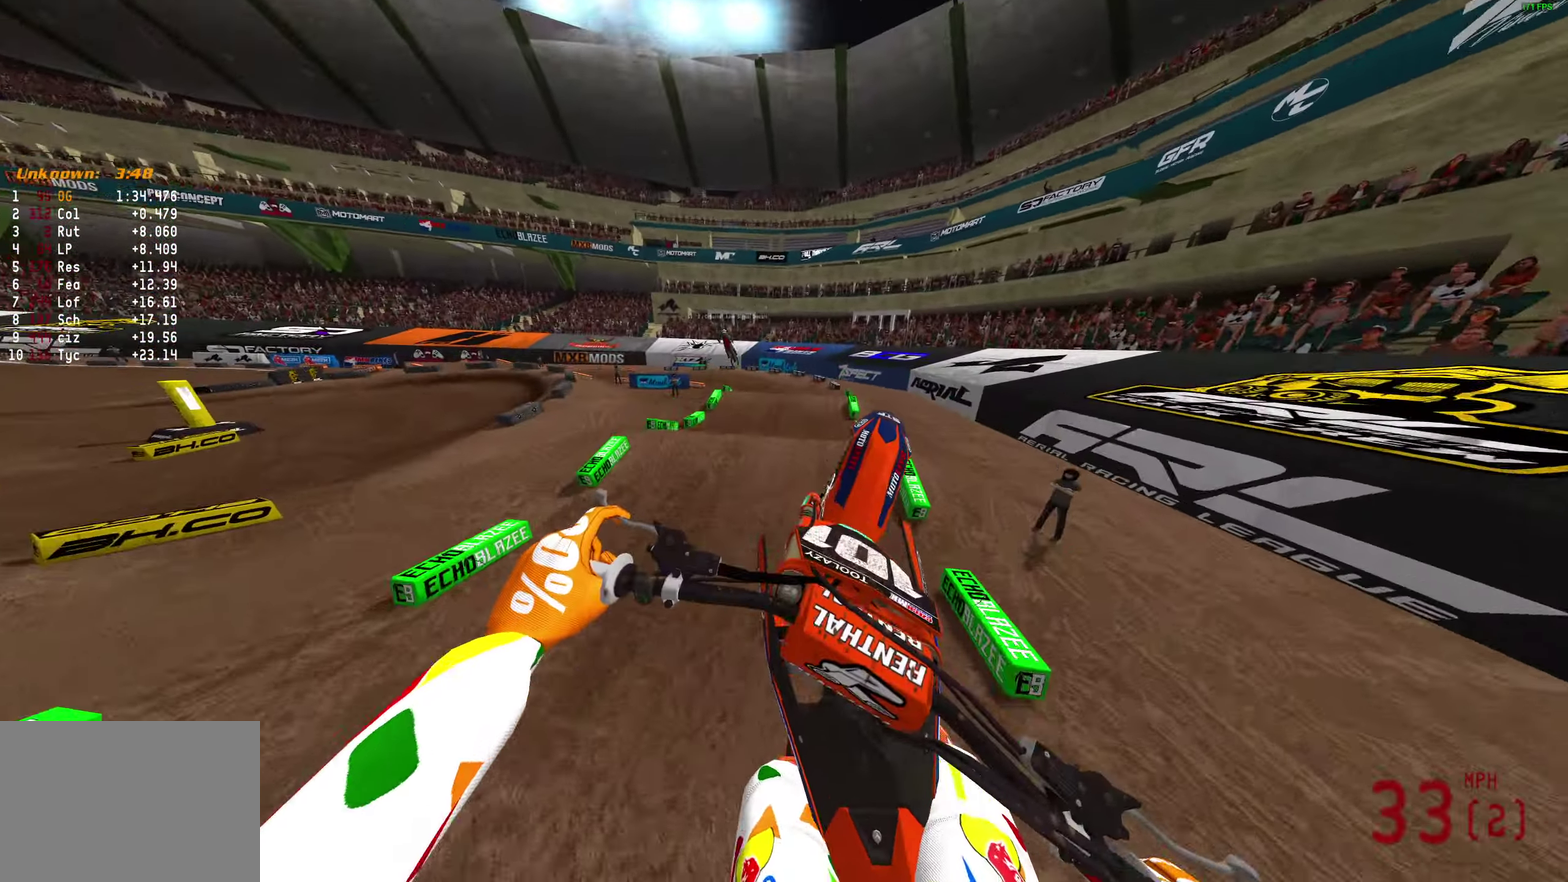
{"dt_ms": 500, "buttons": ["L2"], "left_stick": "center", "right_stick": "up"}
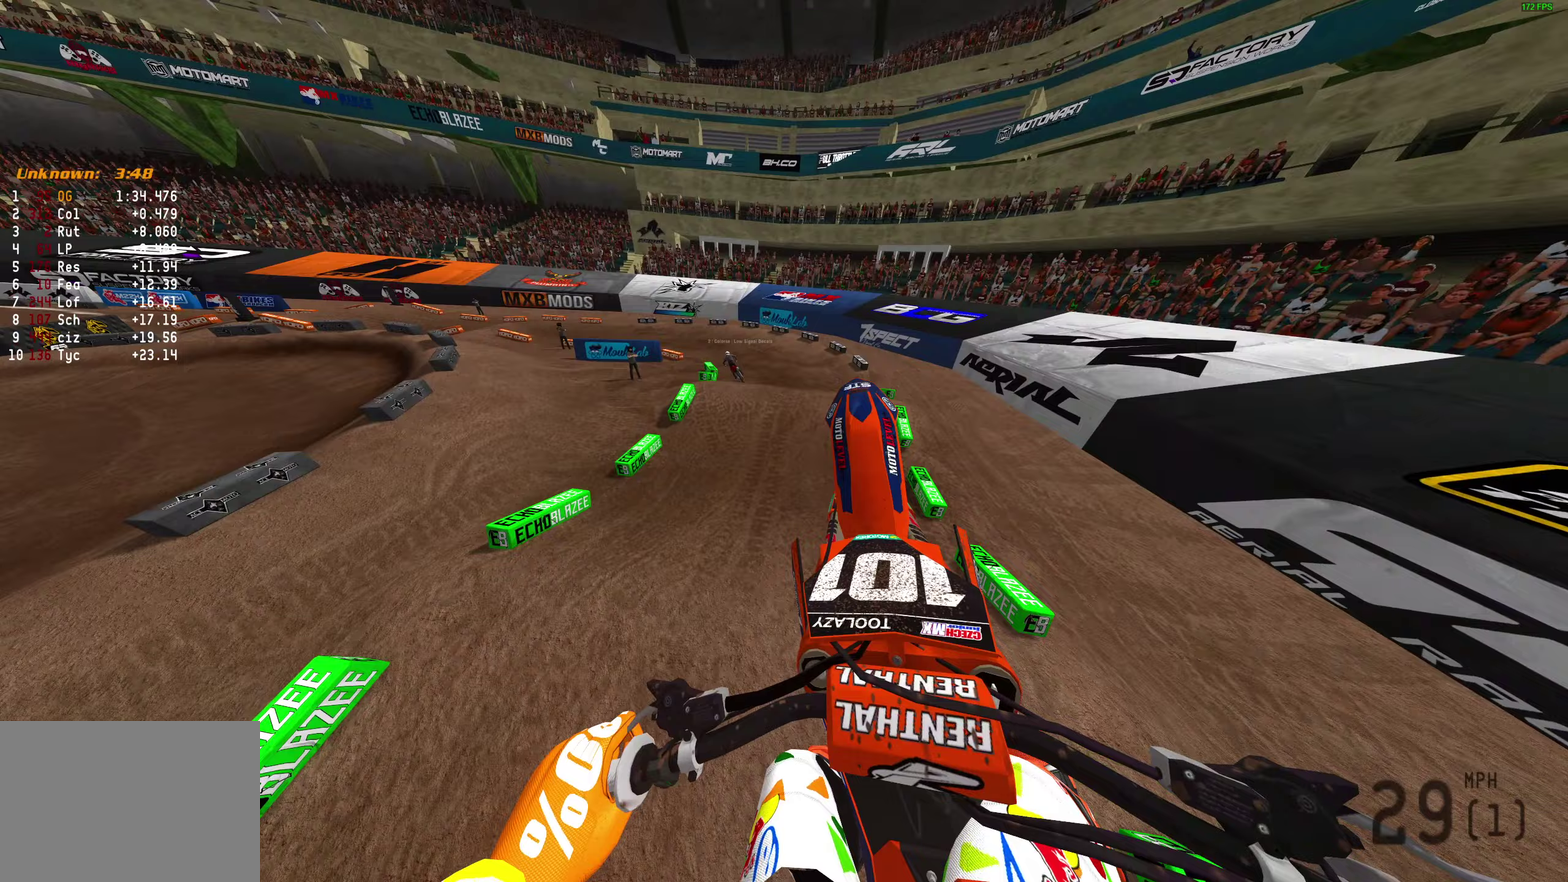
{"dt_ms": 500, "buttons": [], "left_stick": "center", "right_stick": "down", "button_events": [[133, "L2", "up"]]}
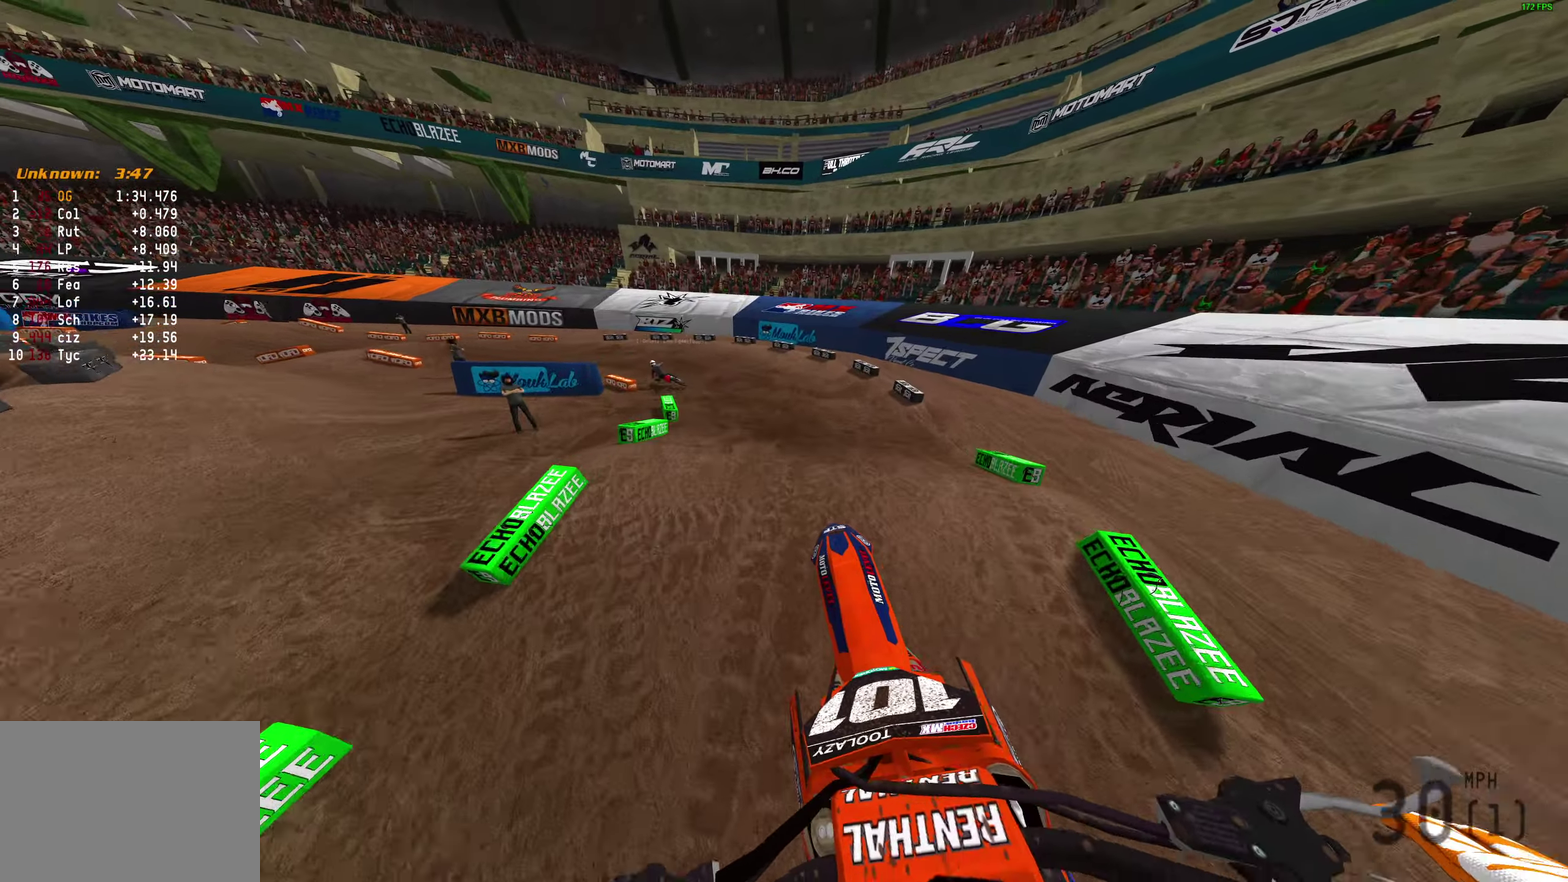
{"dt_ms": 300, "buttons": ["R2"], "left_stick": "center", "right_stick": "down", "button_events": [[117, "R2", "down"]]}
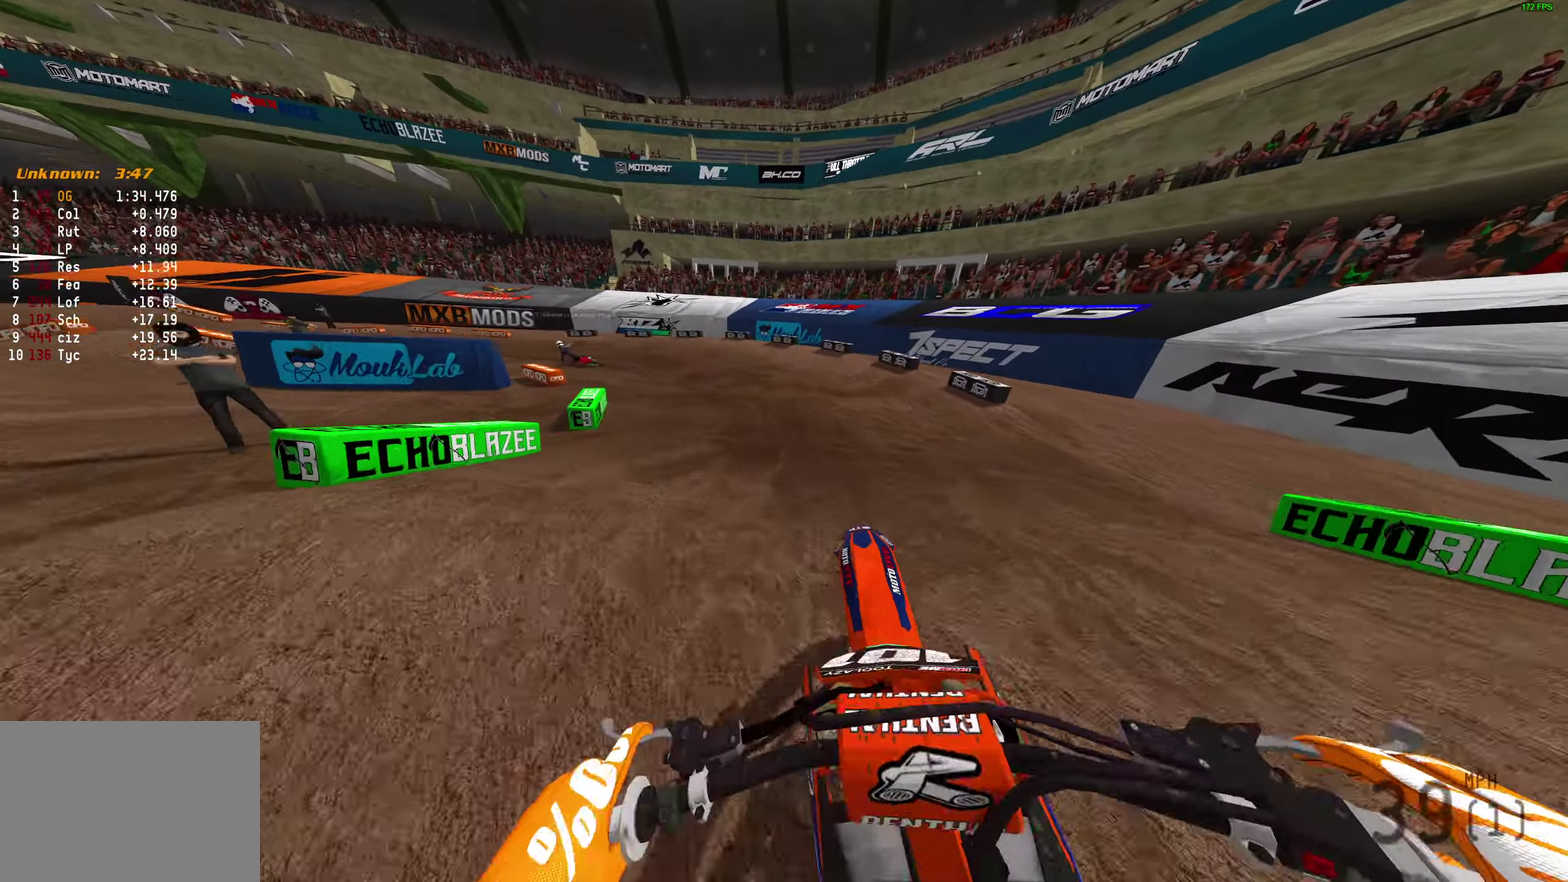
{"dt_ms": 900, "buttons": [], "left_stick": "left", "right_stick": "right", "button_events": [[317, "R2", "up"]]}
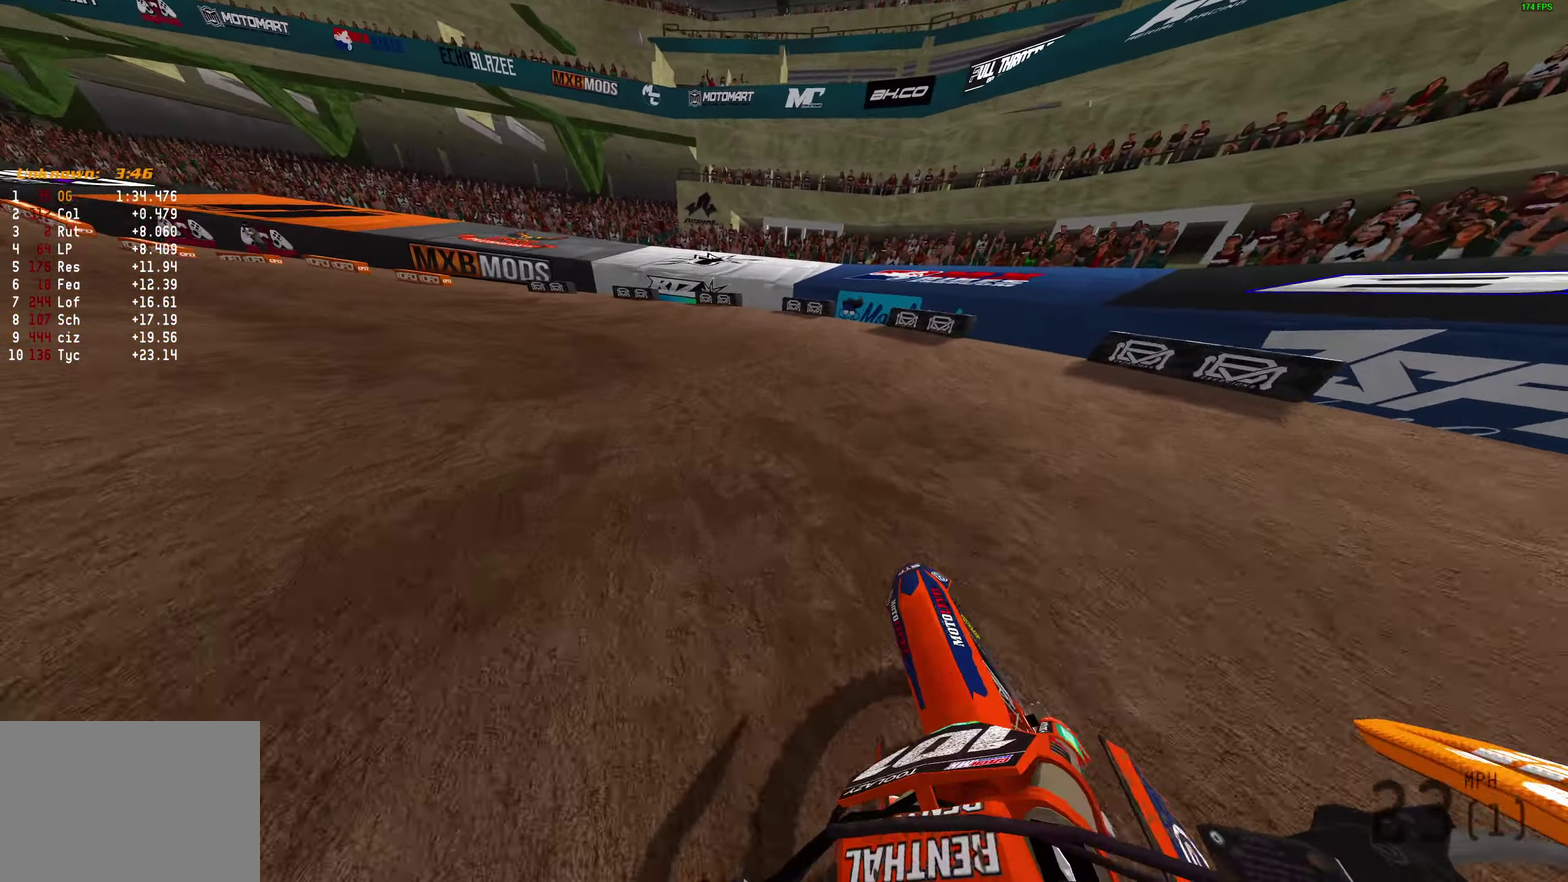
{"dt_ms": 300, "buttons": ["R2"], "left_stick": "left", "right_stick": "right", "button_events": [[83, "R2", "down"]]}
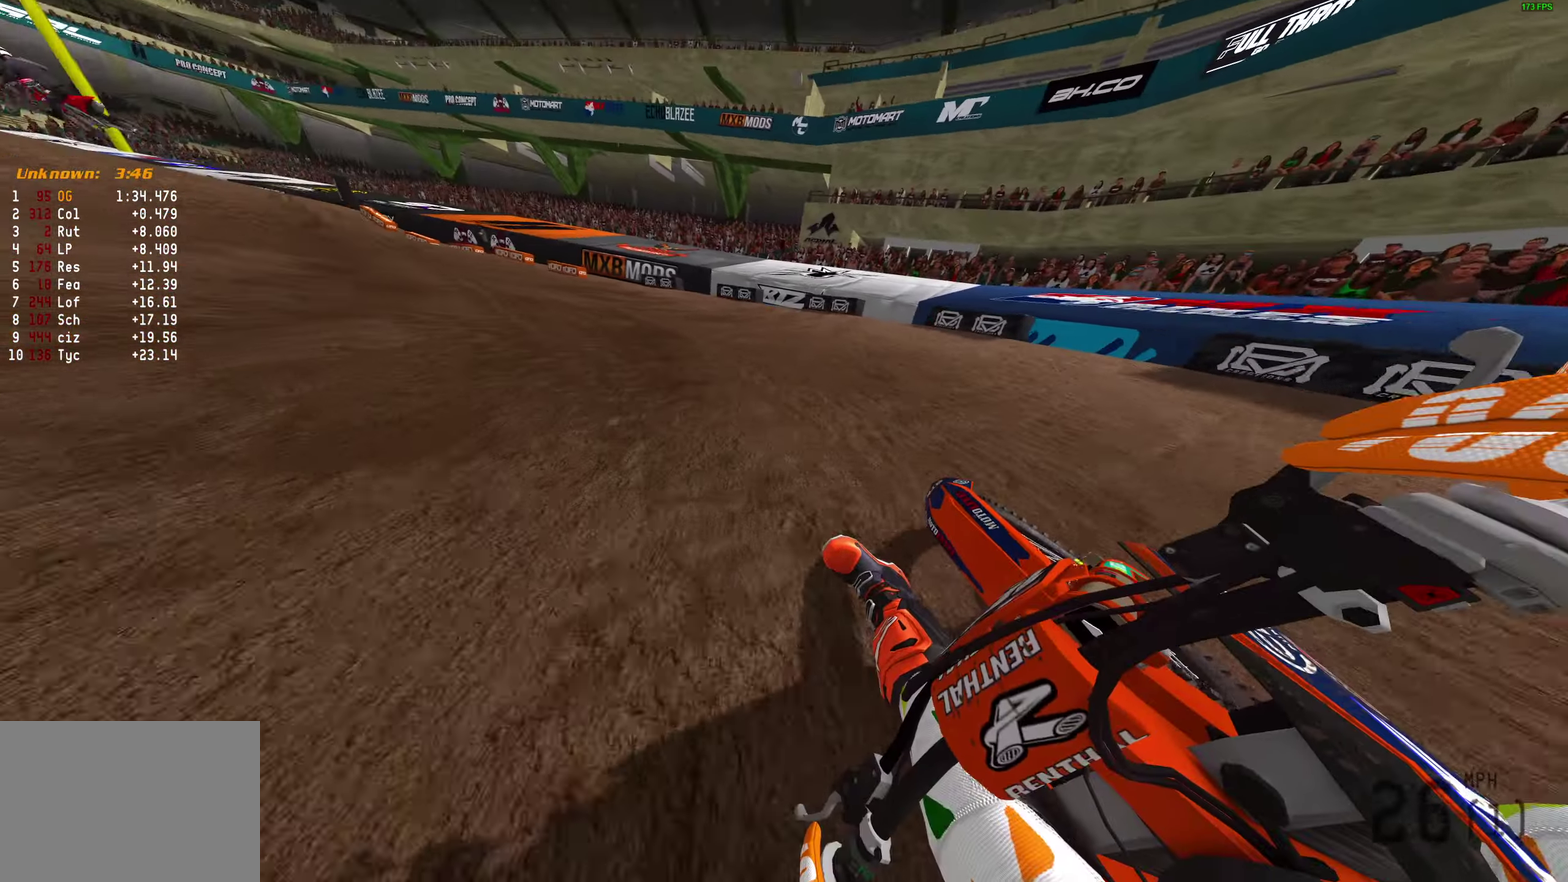
{"dt_ms": 700, "buttons": ["R2"], "left_stick": "left", "right_stick": "center"}
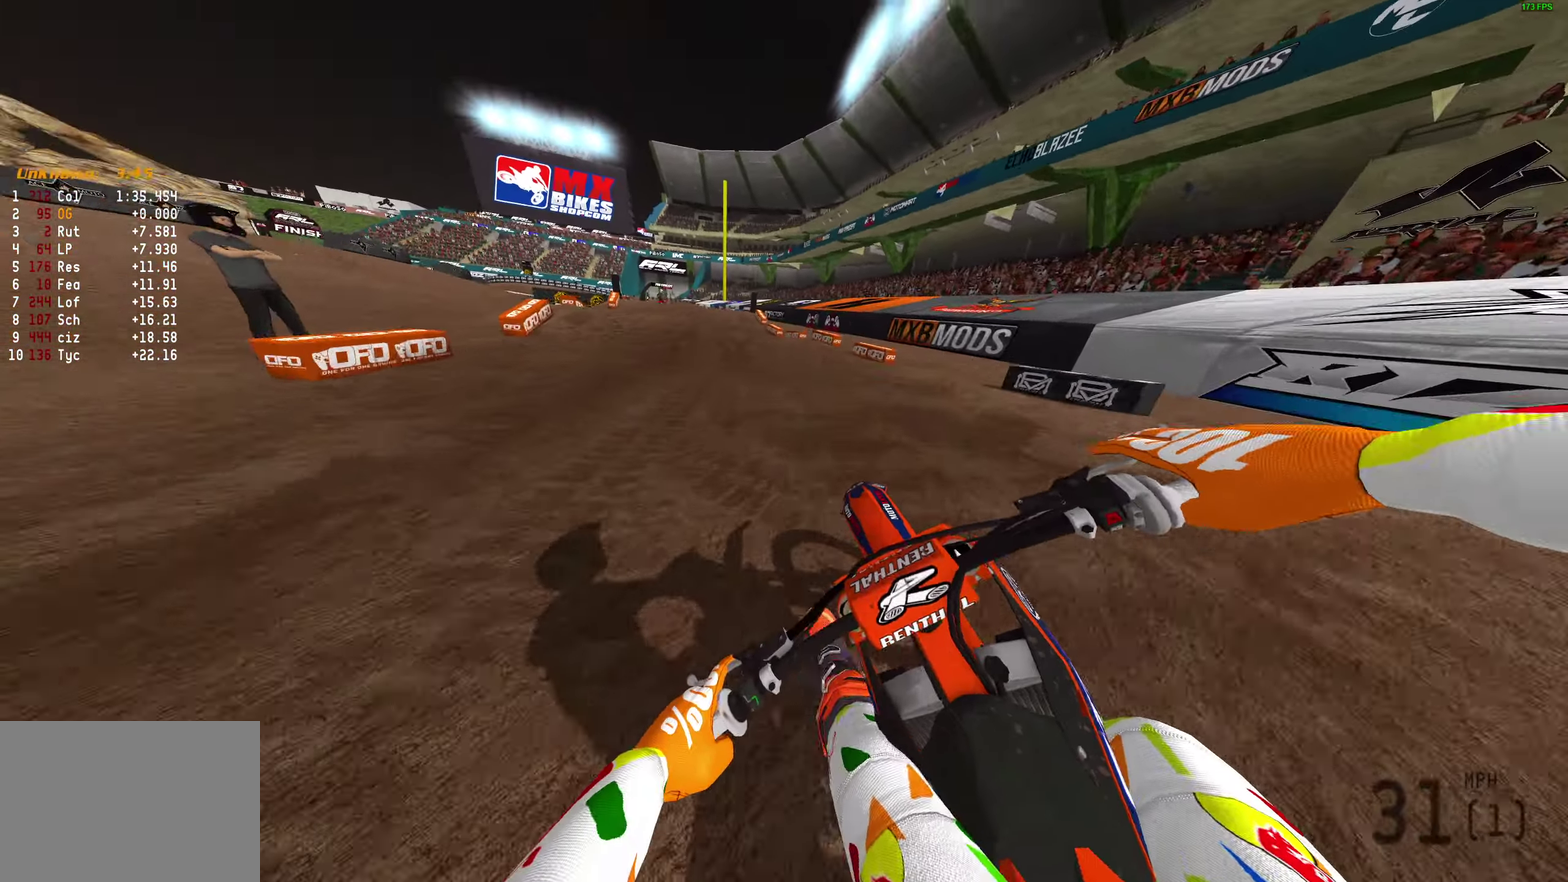
{"dt_ms": 300, "buttons": ["R2"], "left_stick": "left", "right_stick": "center", "button_events": []}
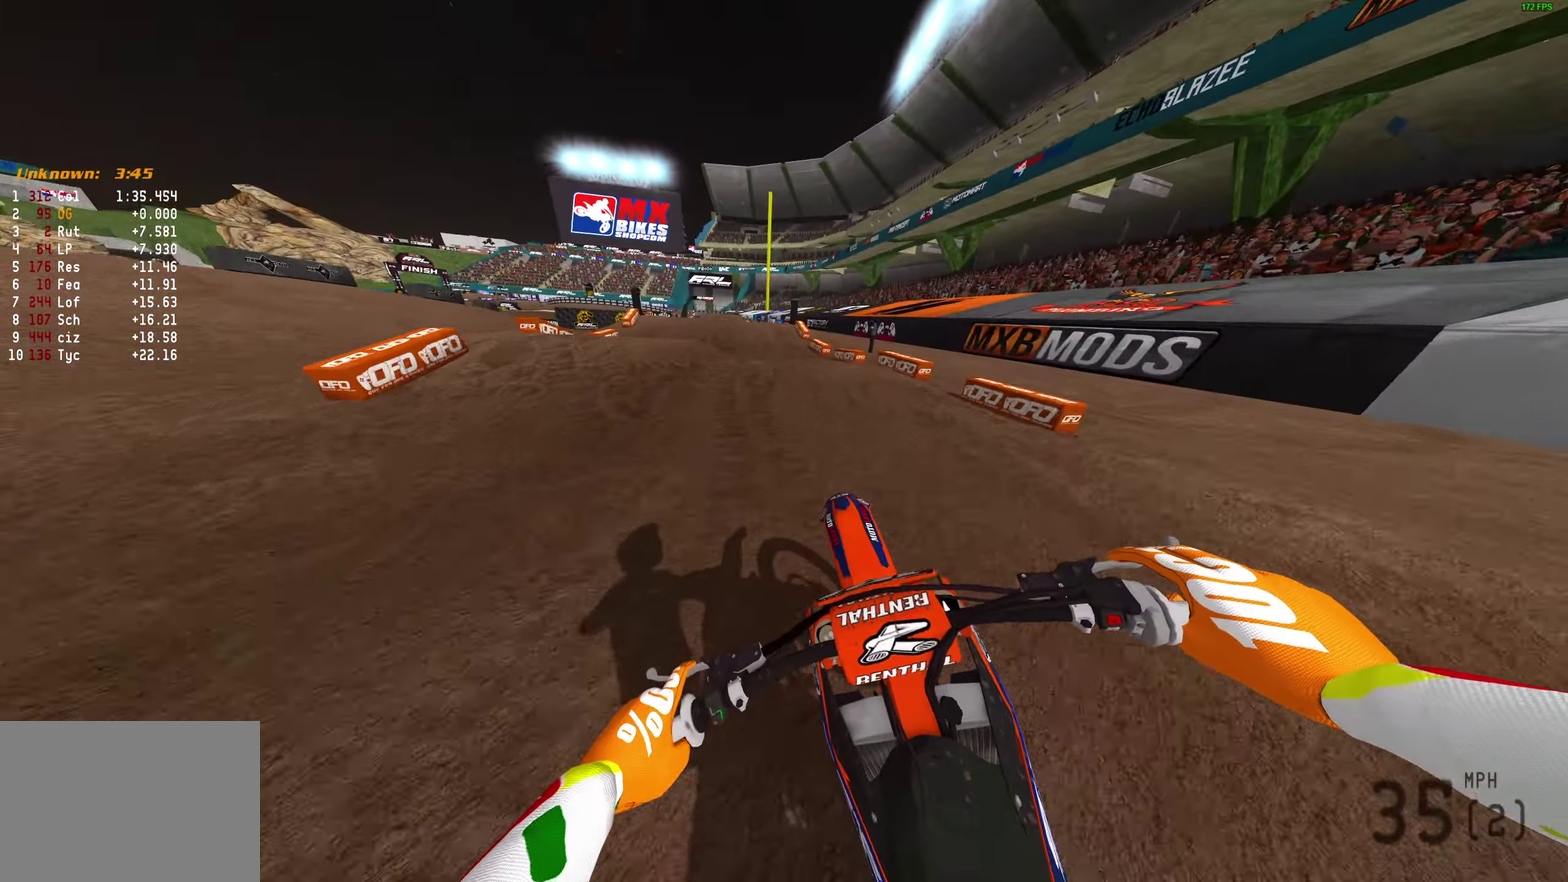
{"dt_ms": 500, "buttons": ["R2"], "left_stick": "center", "right_stick": "down", "button_events": []}
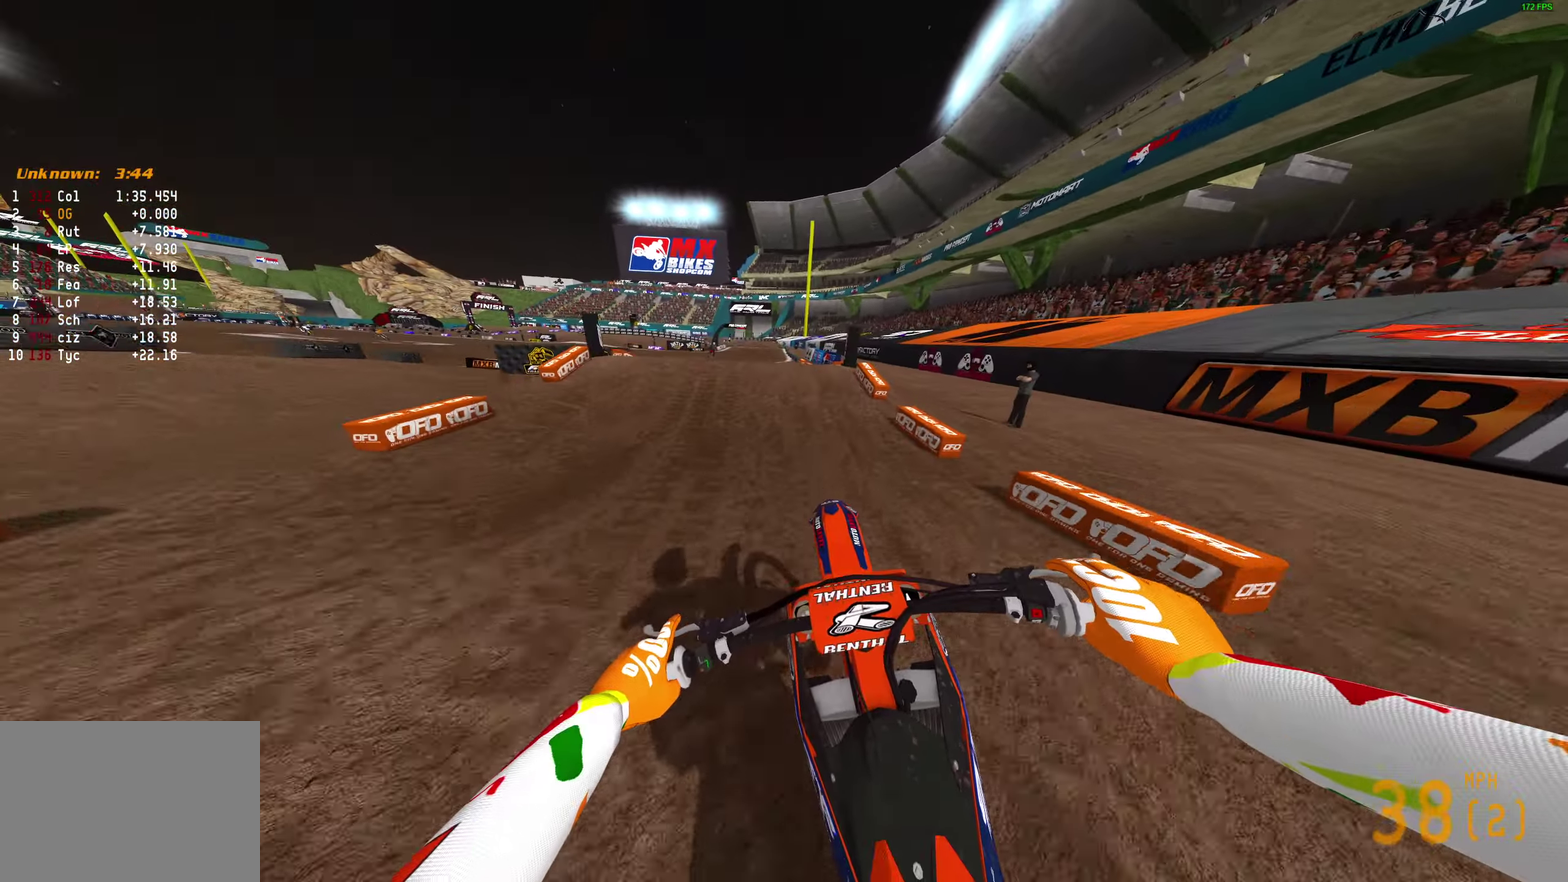
{"dt_ms": 400, "buttons": ["R2"], "left_stick": "left", "right_stick": "up-left", "button_events": []}
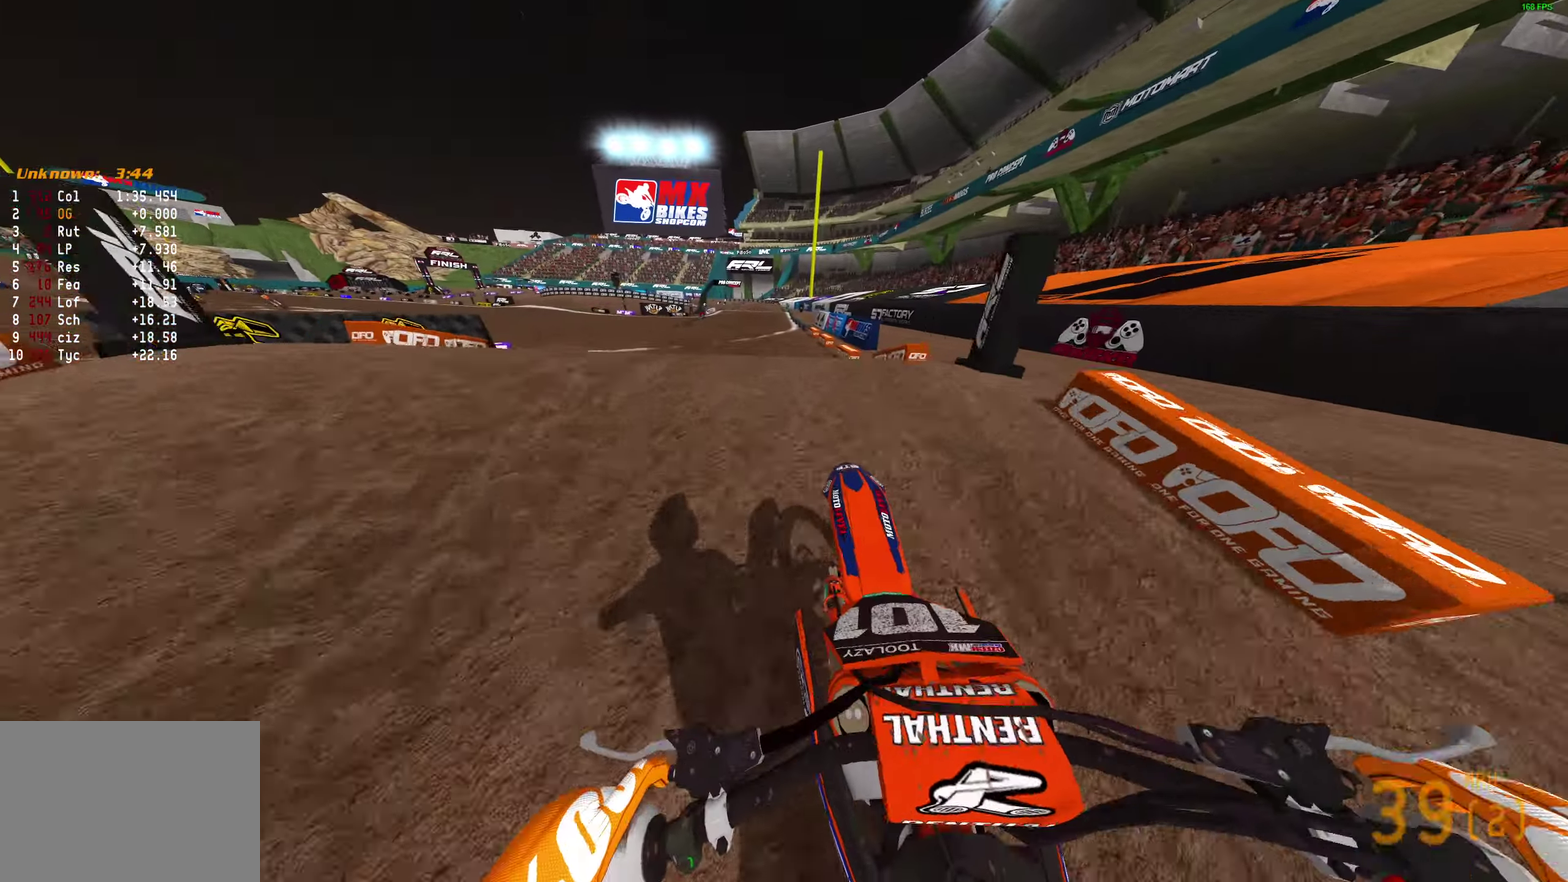
{"dt_ms": 600, "buttons": ["R2"], "left_stick": "right", "right_stick": "left", "button_events": []}
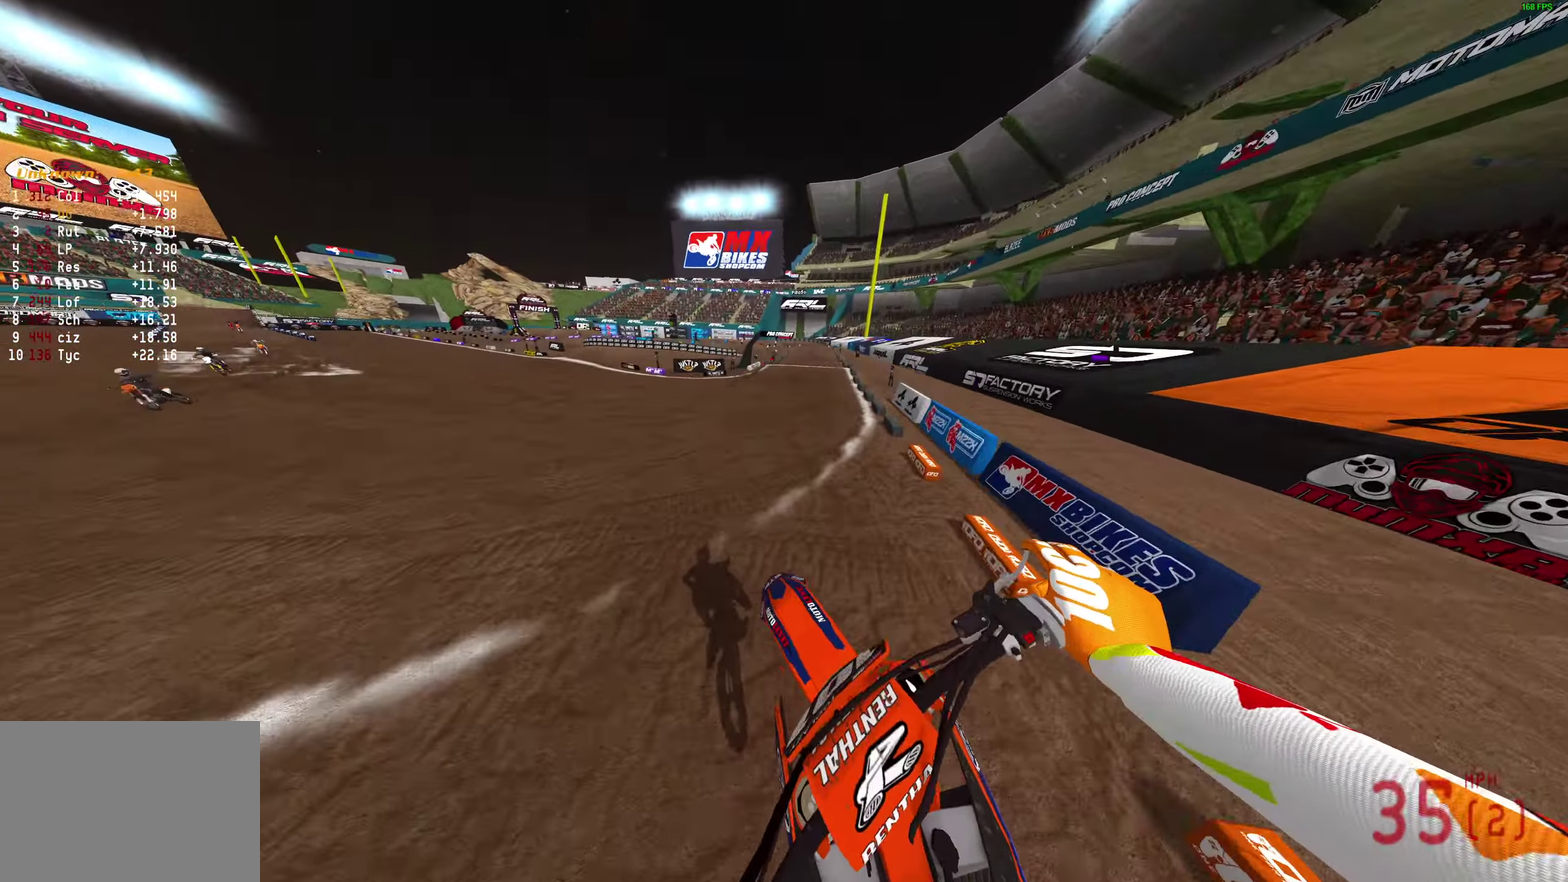
{"dt_ms": 400, "buttons": ["R2"], "left_stick": "center", "right_stick": "up-left", "button_events": []}